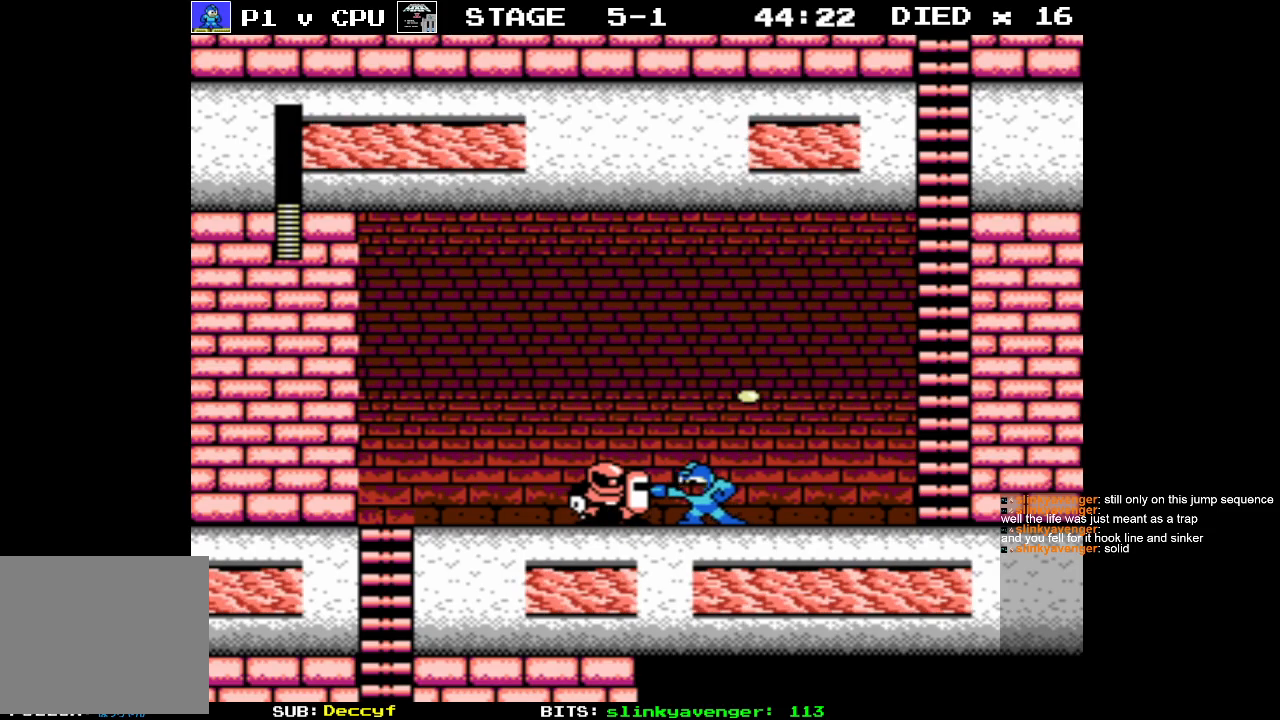
Gameplay with a controller (Nintendo layout); each line is a JSON object with the inputs held at the frame after it. "events" lists button and stick changes between this image and that frame as [ms after this image, input, new state], when the widget could be followed in between. Not read: L3 R3.
{"buttons": [], "events": [[33, "B", "up"], [100, "B", "down"], [183, "B", "up"], [250, "B", "down"], [333, "B", "up"]]}
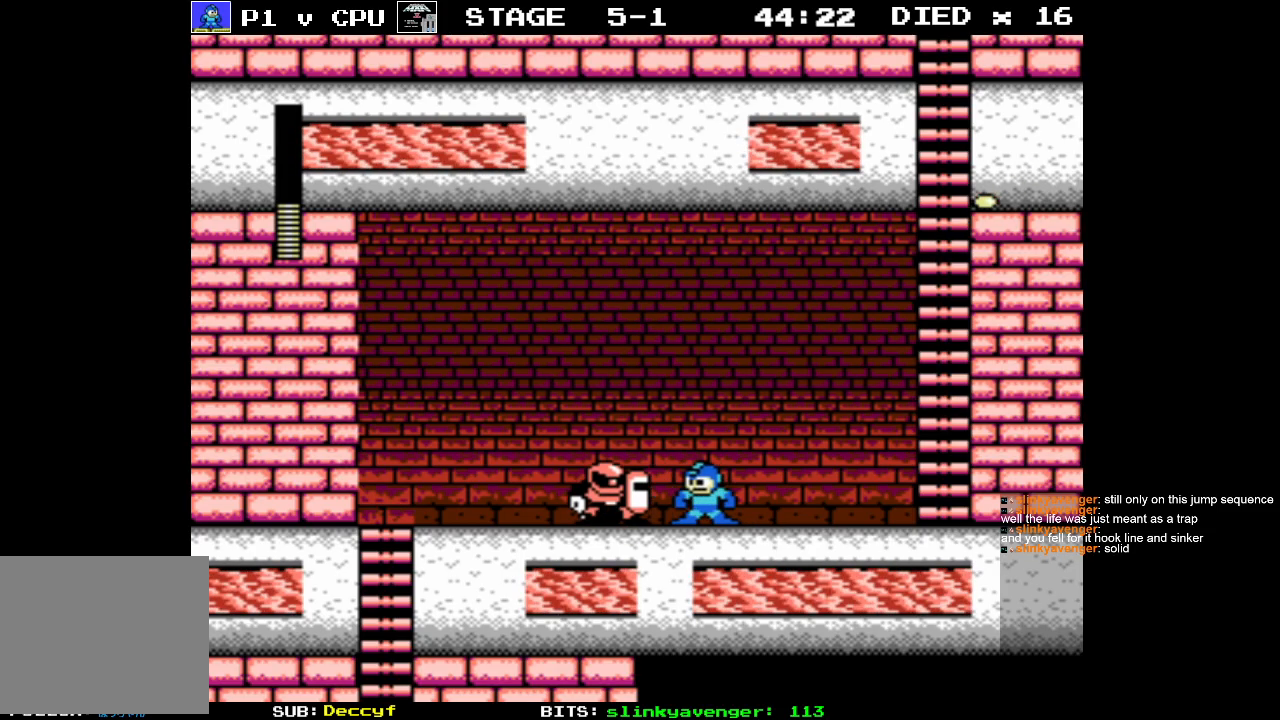
{"buttons": ["A", "DPAD_LEFT"], "events": [[50, "DPAD_RIGHT", "down"], [267, "DPAD_RIGHT", "up"], [267, "DPAD_UP", "down"], [317, "DPAD_LEFT", "down"], [317, "DPAD_UP", "up"], [333, "A", "down"]]}
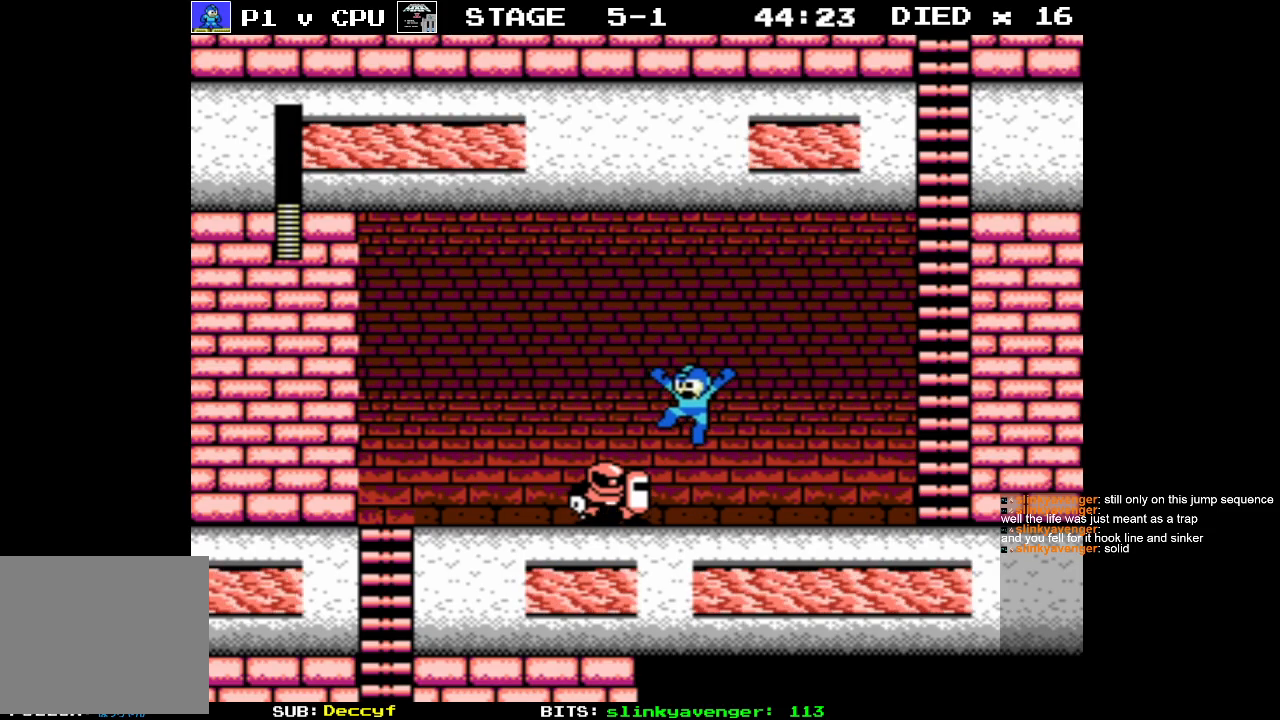
{"buttons": [], "events": [[33, "A", "up"], [350, "DPAD_LEFT", "up"]]}
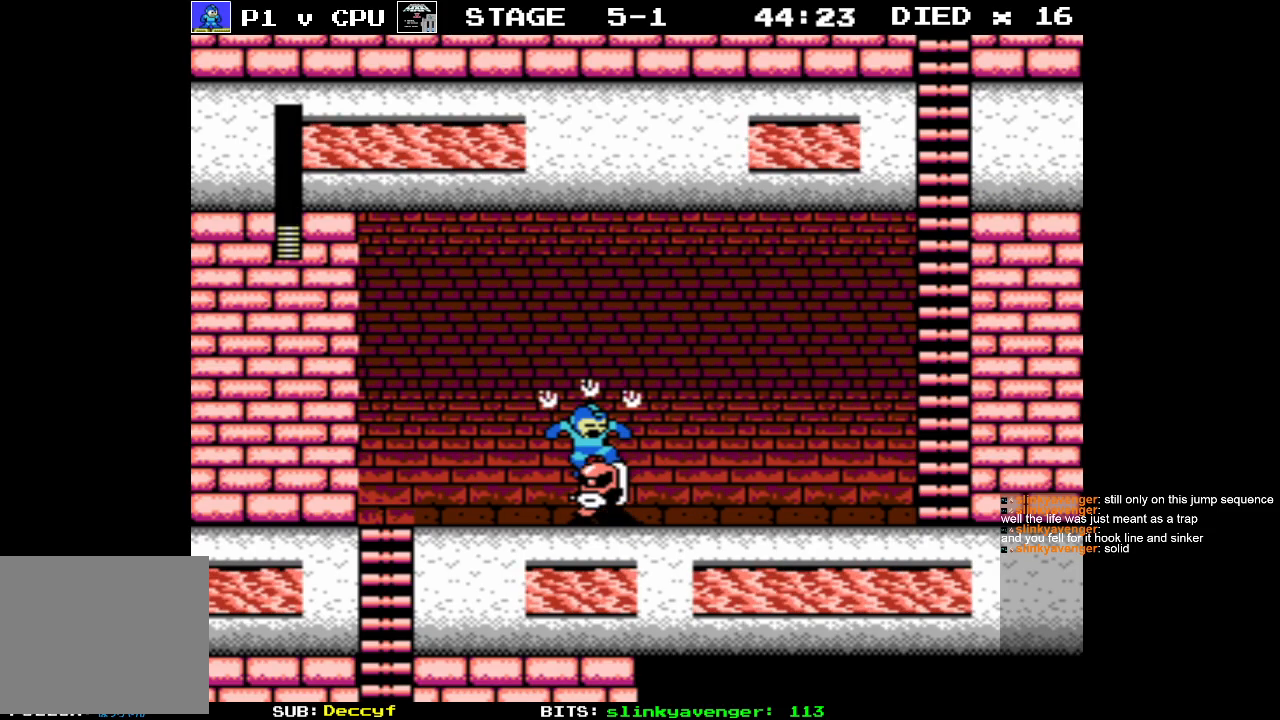
{"buttons": ["DPAD_RIGHT"], "events": [[33, "DPAD_RIGHT", "down"]]}
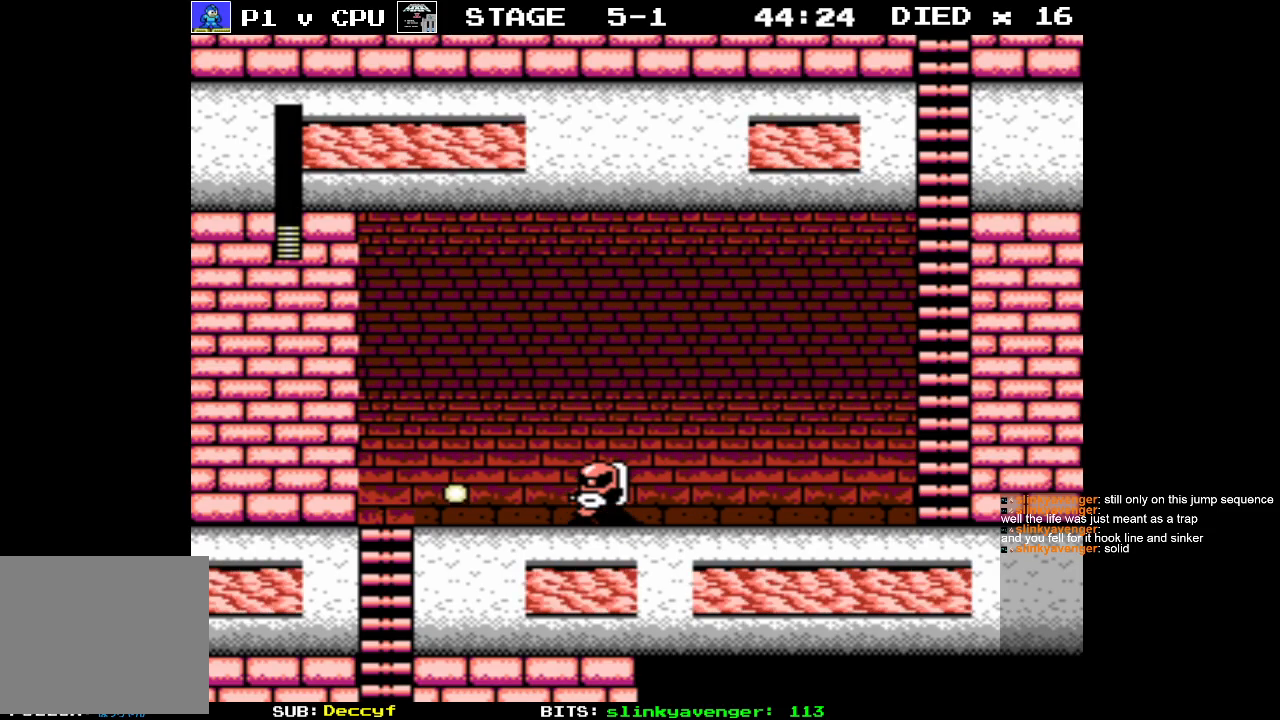
{"buttons": ["DPAD_RIGHT"], "events": []}
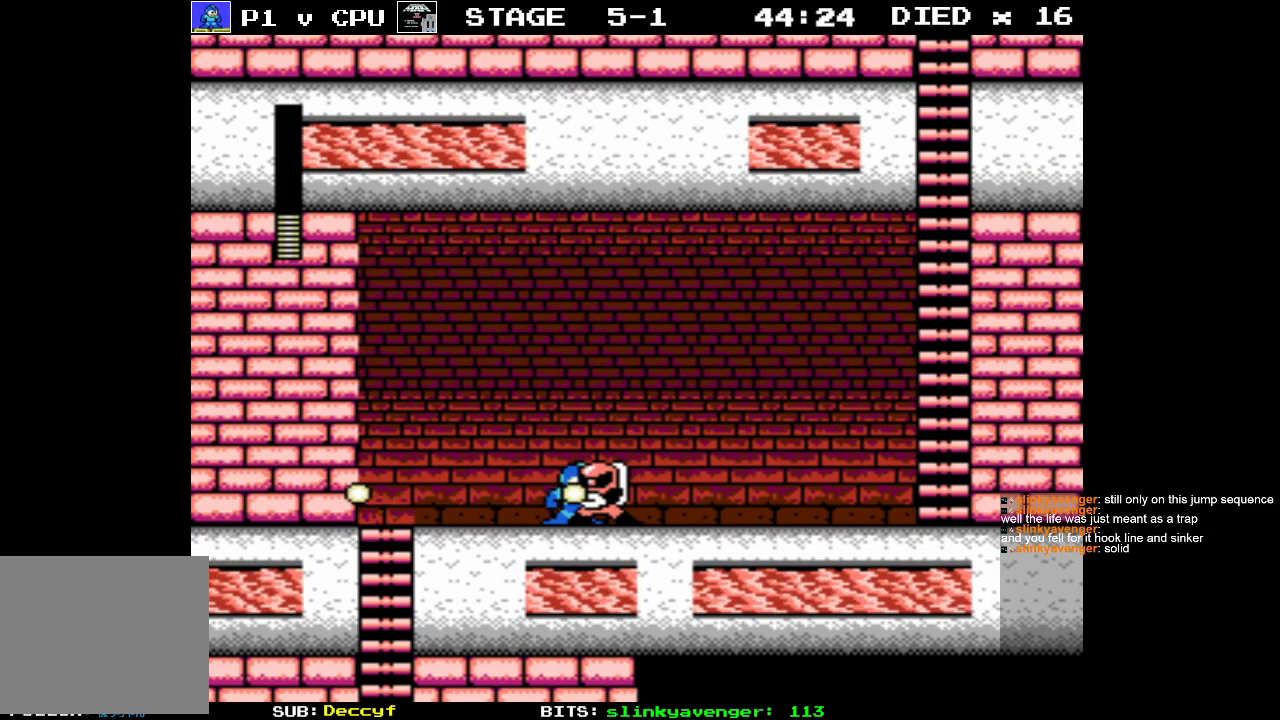
{"buttons": ["DPAD_RIGHT"], "events": []}
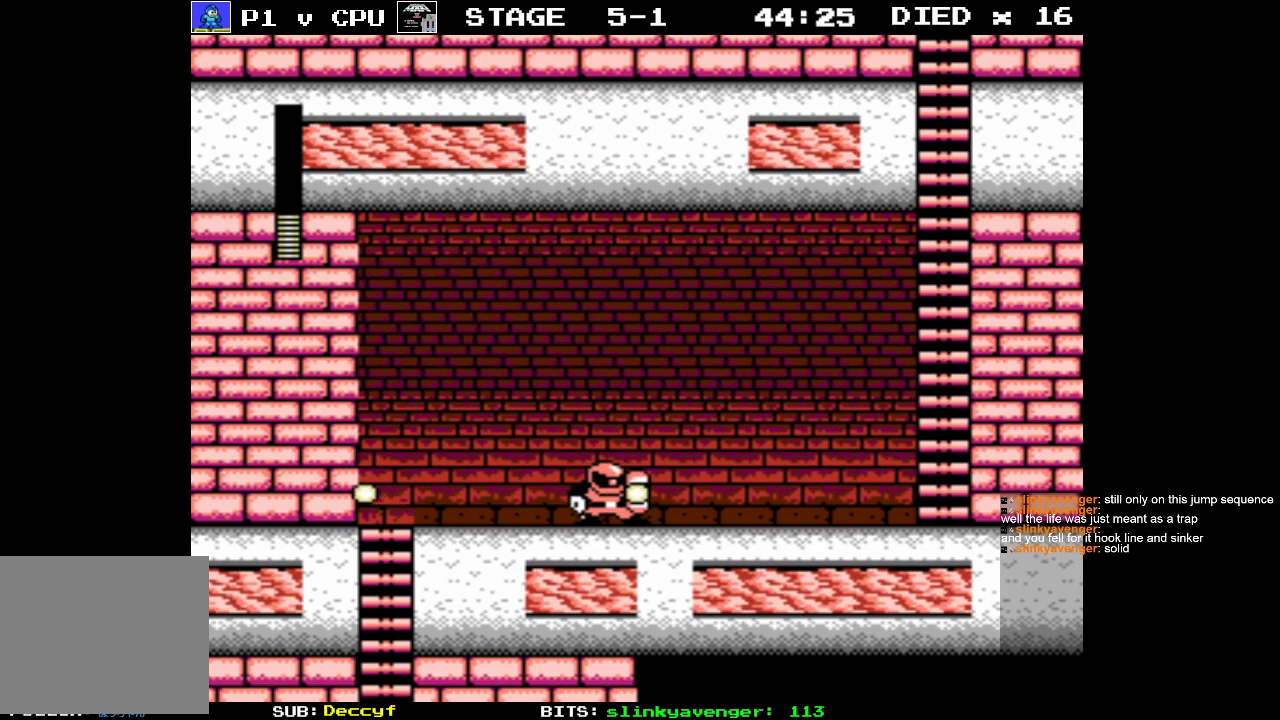
{"buttons": ["A", "DPAD_RIGHT"], "events": [[450, "A", "down"]]}
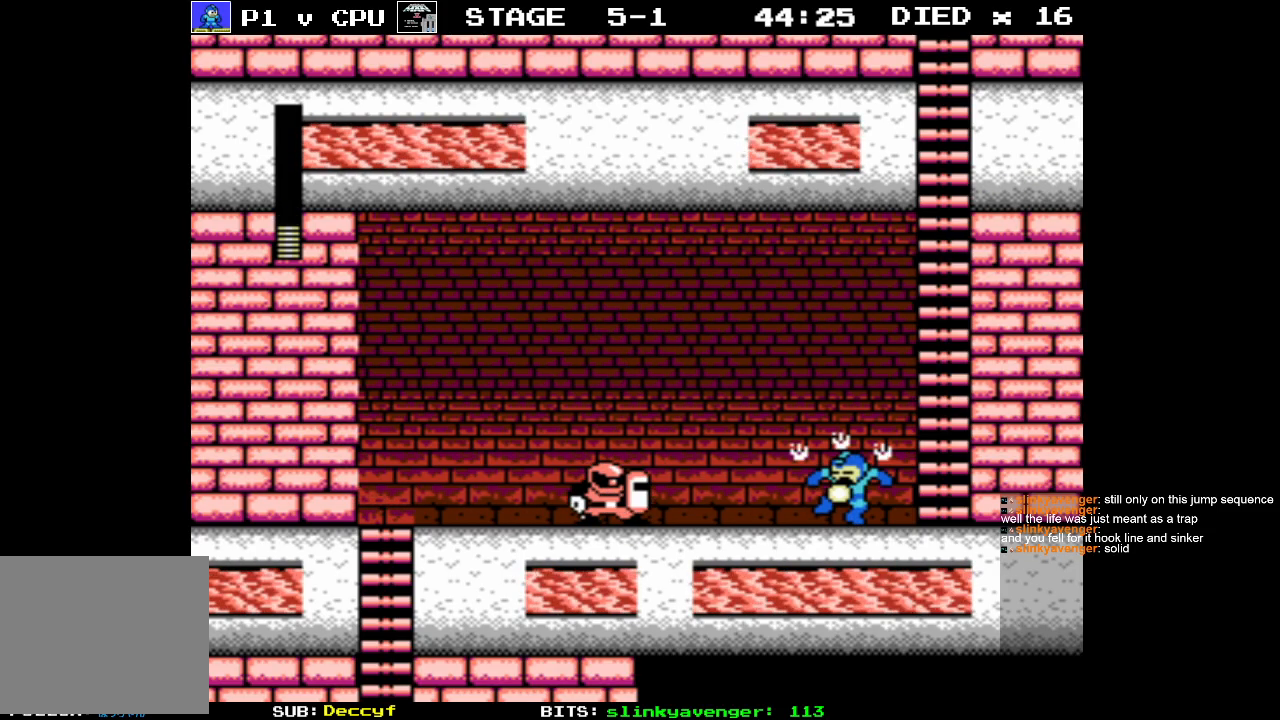
{"buttons": ["B"], "events": [[50, "A", "up"], [383, "DPAD_LEFT", "down"], [383, "DPAD_RIGHT", "up"], [383, "DPAD_UP", "down"], [400, "DPAD_UP", "up"], [450, "B", "down"], [500, "DPAD_LEFT", "up"]]}
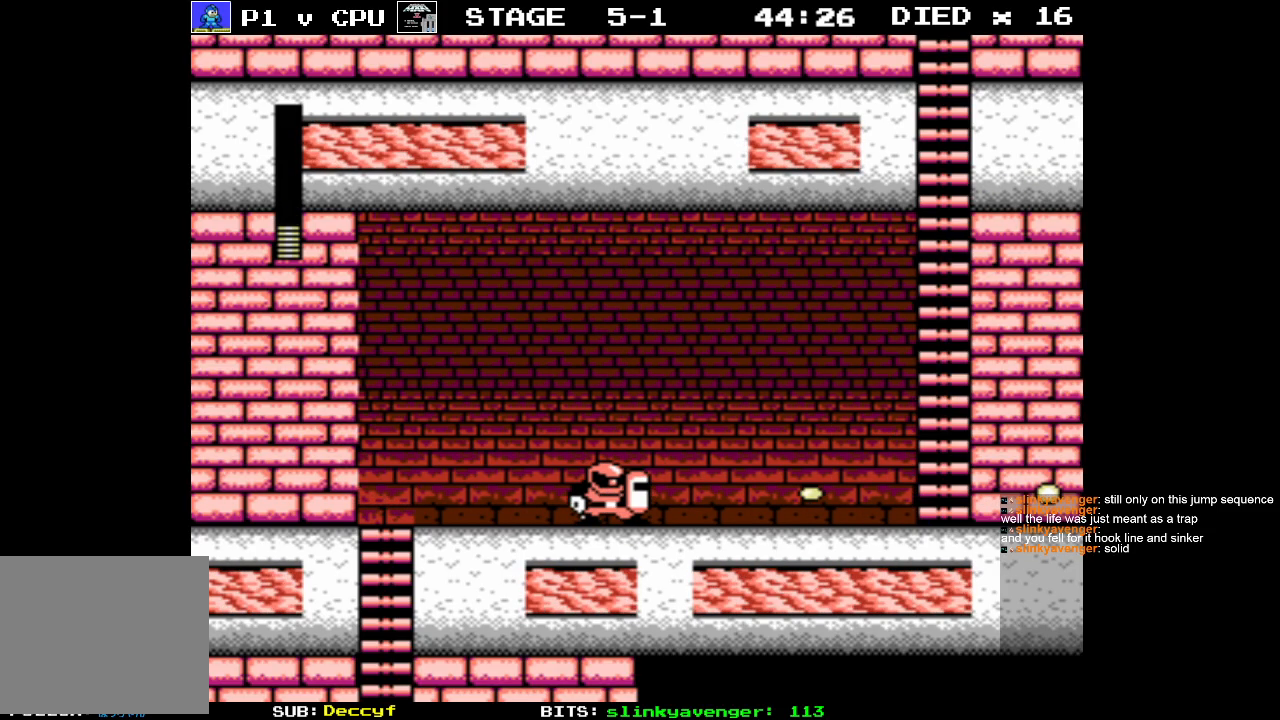
{"buttons": [], "events": [[17, "B", "up"], [100, "B", "down"], [183, "B", "up"], [233, "B", "down"], [333, "B", "up"]]}
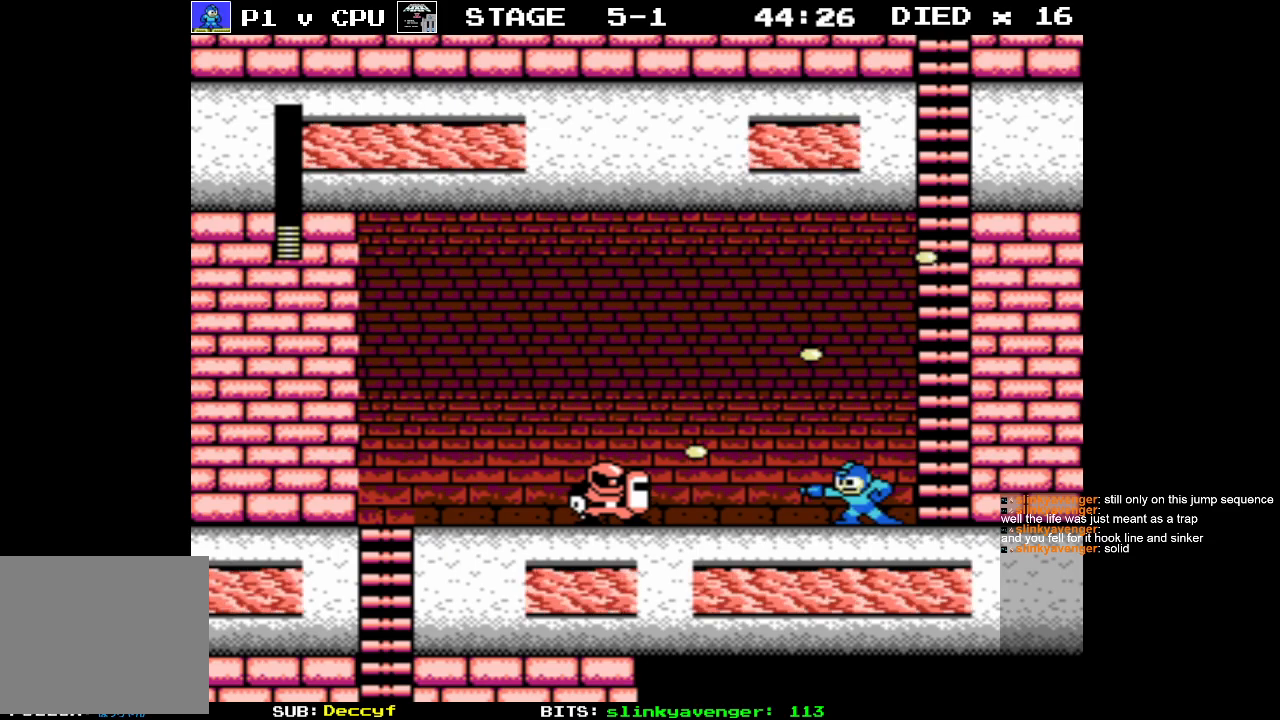
{"buttons": ["B", "DPAD_LEFT"], "events": [[383, "DPAD_LEFT", "down"], [450, "B", "down"]]}
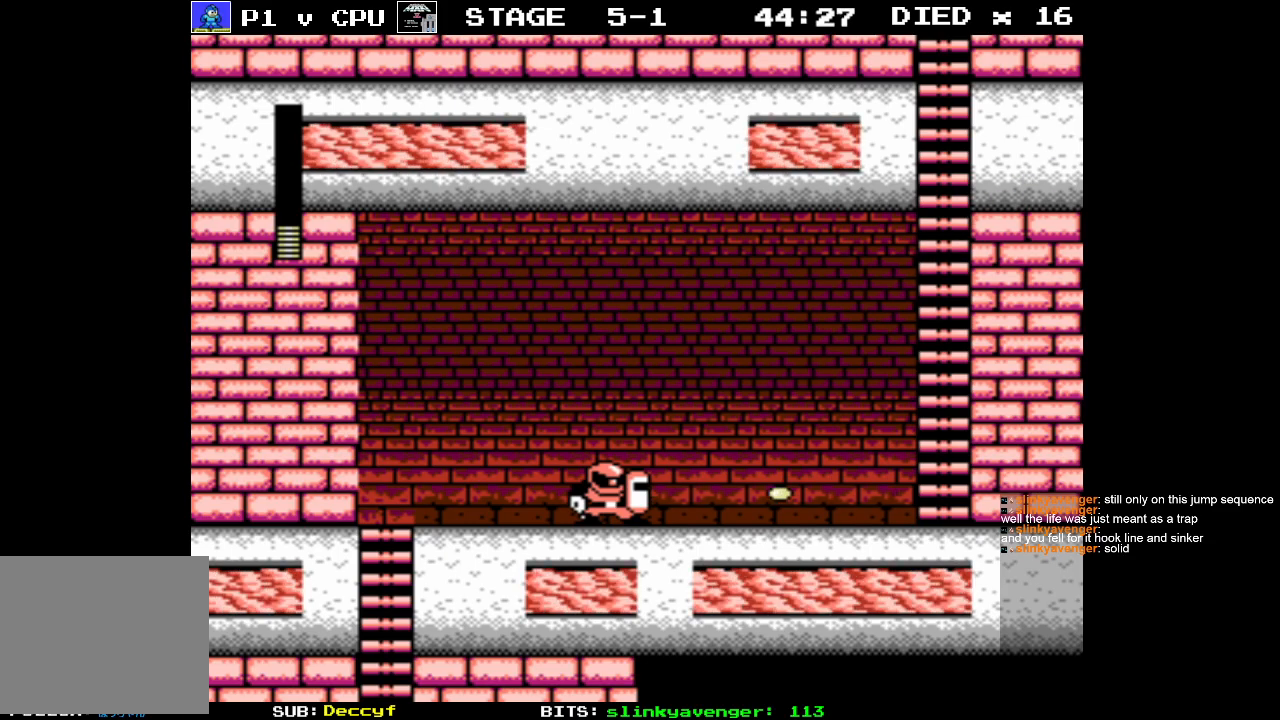
{"buttons": ["B"], "events": [[17, "DPAD_LEFT", "up"], [33, "B", "up"], [100, "B", "down"], [183, "B", "up"], [300, "B", "down"], [383, "B", "up"], [450, "B", "down"]]}
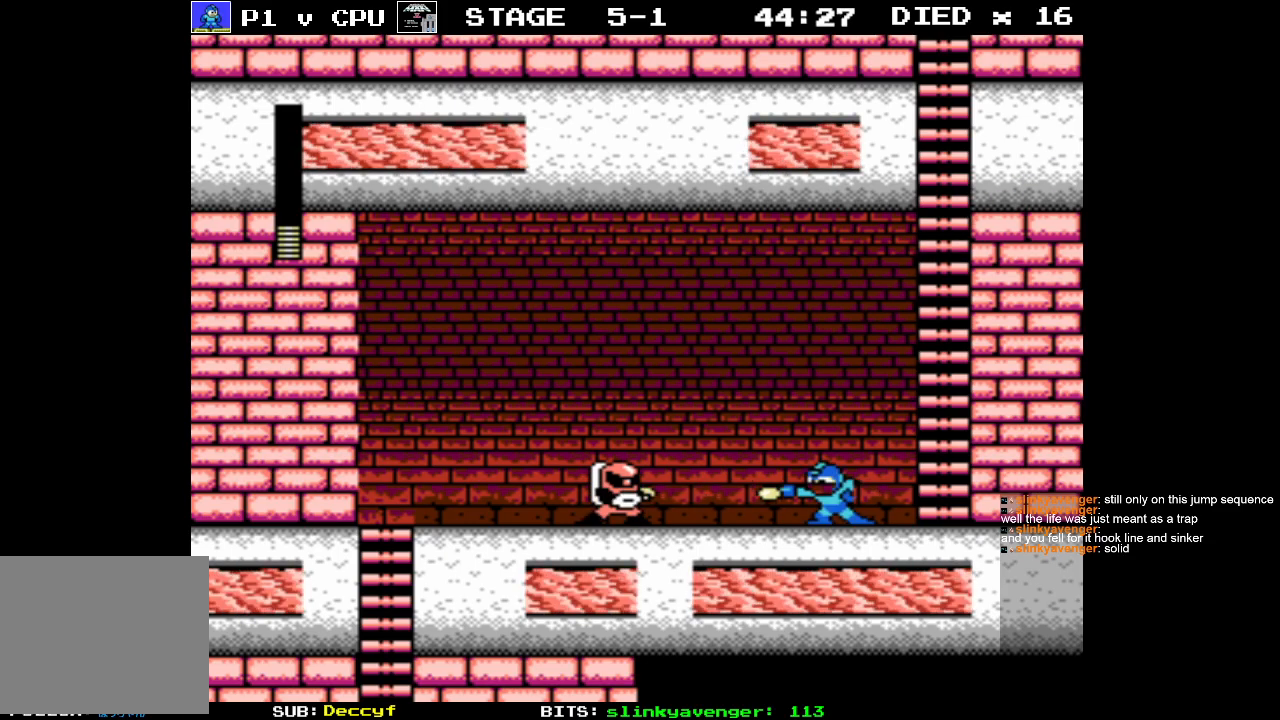
{"buttons": ["DPAD_LEFT"], "events": [[33, "B", "up"], [100, "A", "down"], [200, "B", "down"], [300, "A", "up"], [317, "DPAD_LEFT", "down"], [350, "B", "up"]]}
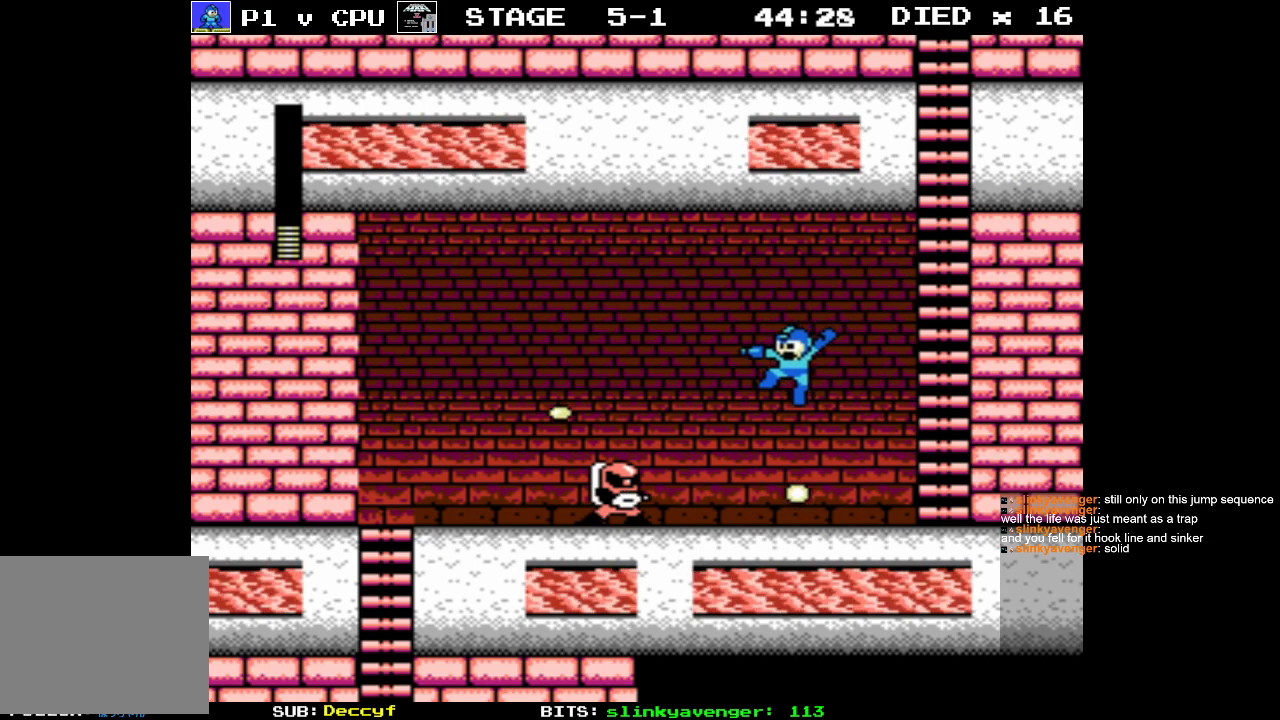
{"buttons": ["A", "DPAD_RIGHT"], "events": [[50, "DPAD_LEFT", "up"], [233, "DPAD_RIGHT", "down"], [483, "A", "down"]]}
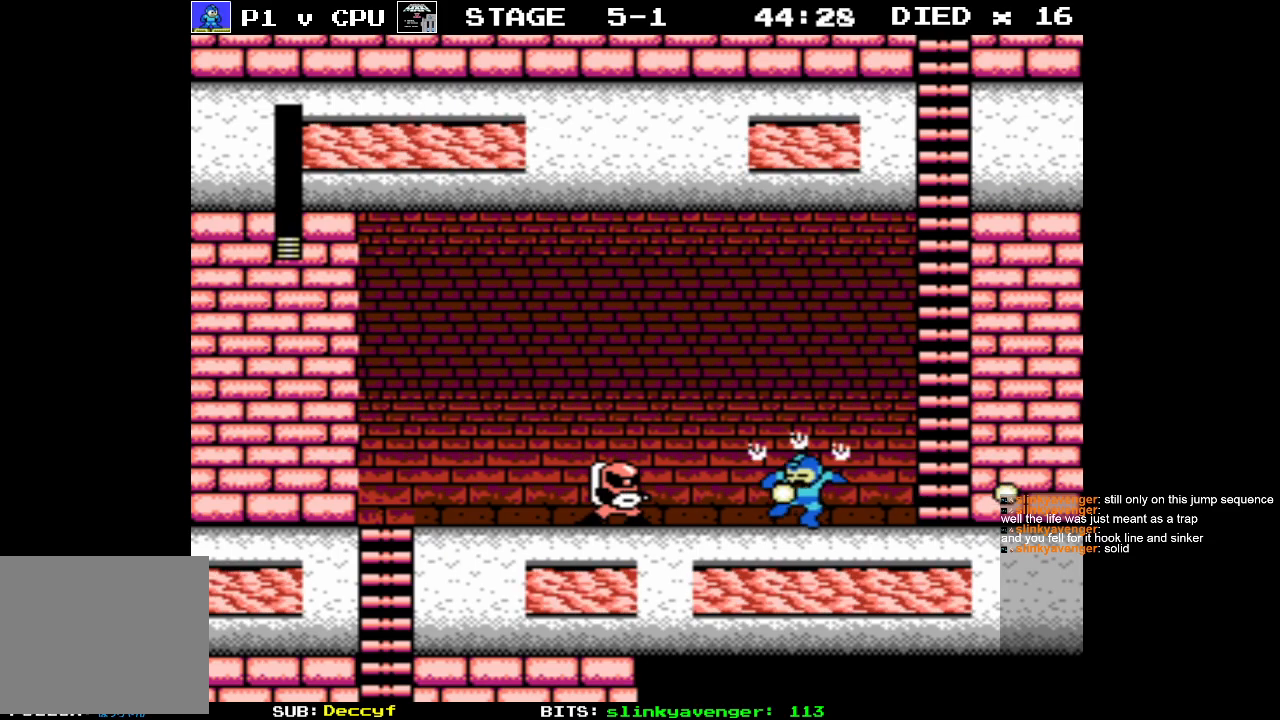
{"buttons": ["DPAD_LEFT"], "events": [[283, "A", "up"], [367, "DPAD_RIGHT", "up"], [400, "DPAD_LEFT", "down"], [433, "B", "down"], [500, "B", "up"]]}
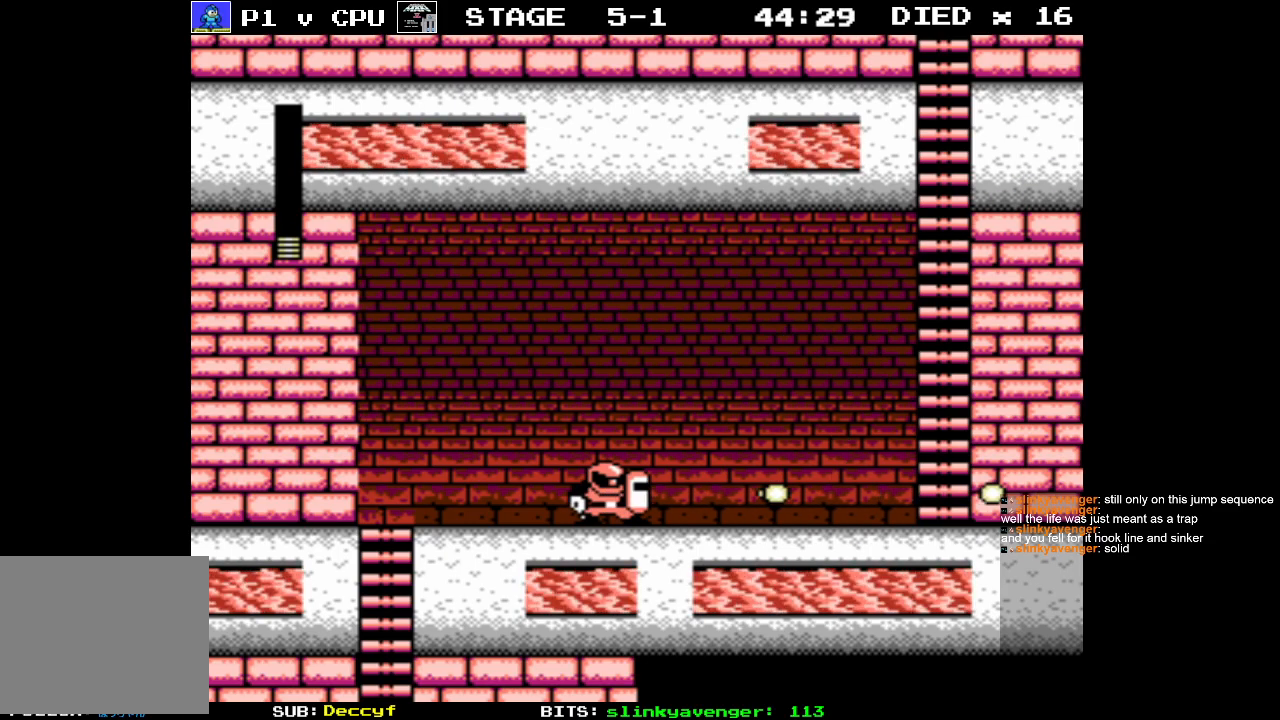
{"buttons": [], "events": [[17, "DPAD_LEFT", "up"], [83, "B", "down"], [150, "B", "up"], [233, "B", "down"], [317, "B", "up"], [383, "B", "down"], [483, "B", "up"]]}
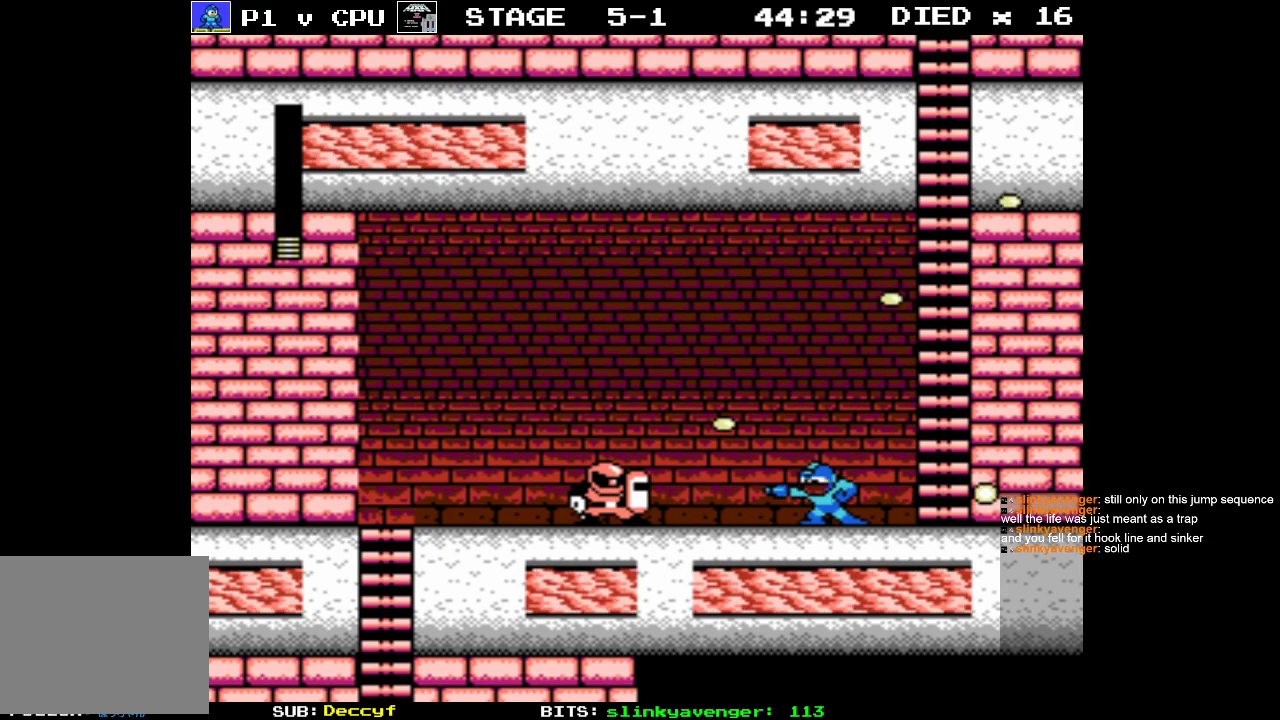
{"buttons": ["B", "DPAD_LEFT"], "events": [[467, "DPAD_LEFT", "down"], [500, "B", "down"]]}
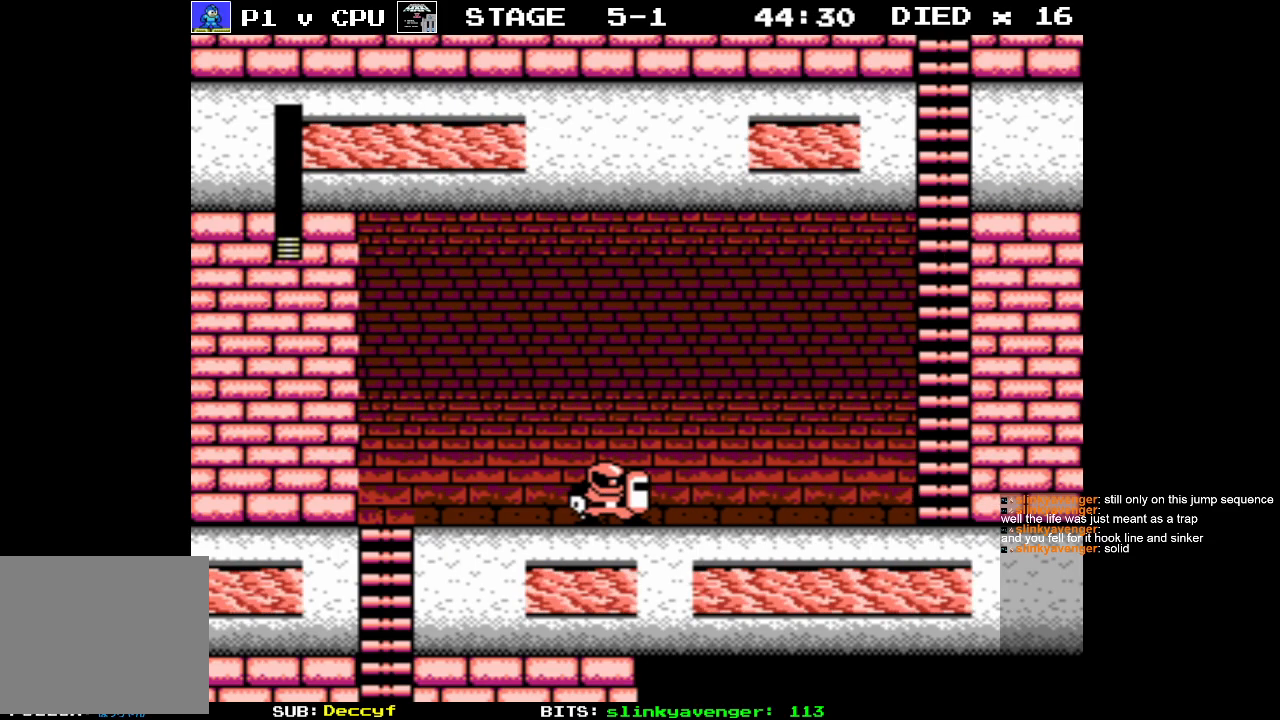
{"buttons": [], "events": [[50, "DPAD_LEFT", "up"], [83, "B", "up"], [150, "B", "down"], [200, "B", "up"]]}
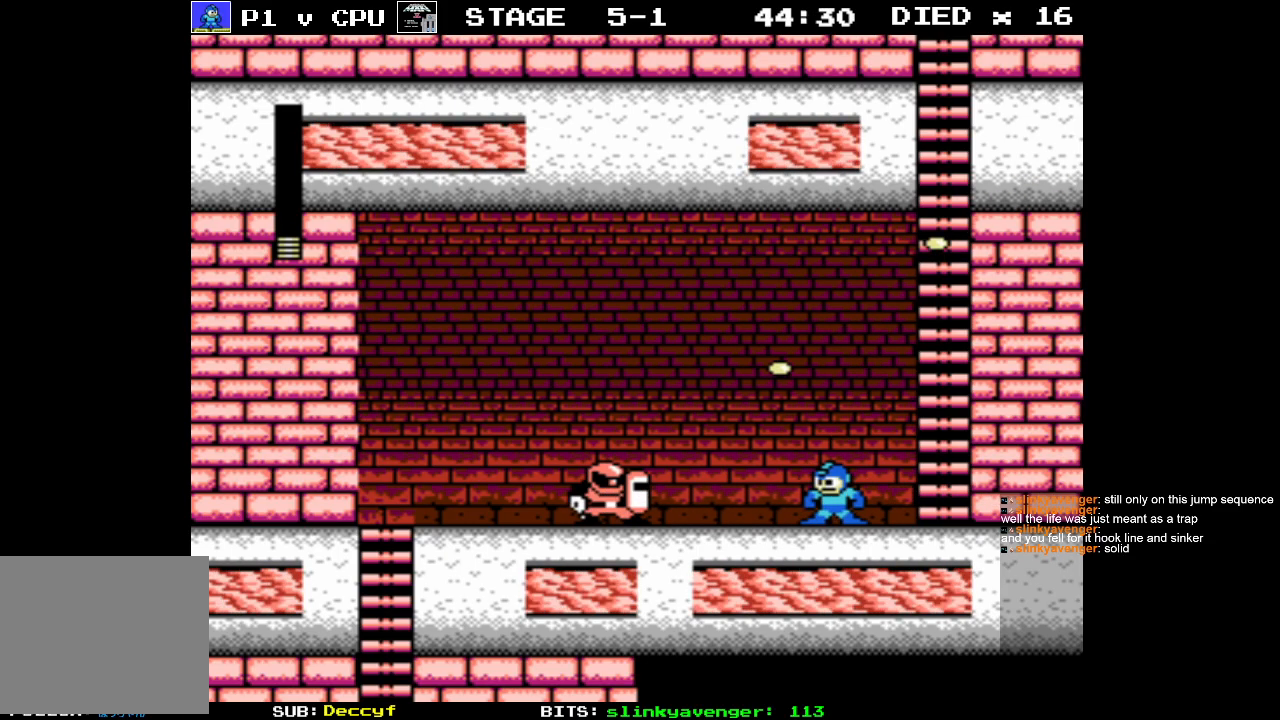
{"buttons": [], "events": [[433, "B", "down"], [500, "B", "up"]]}
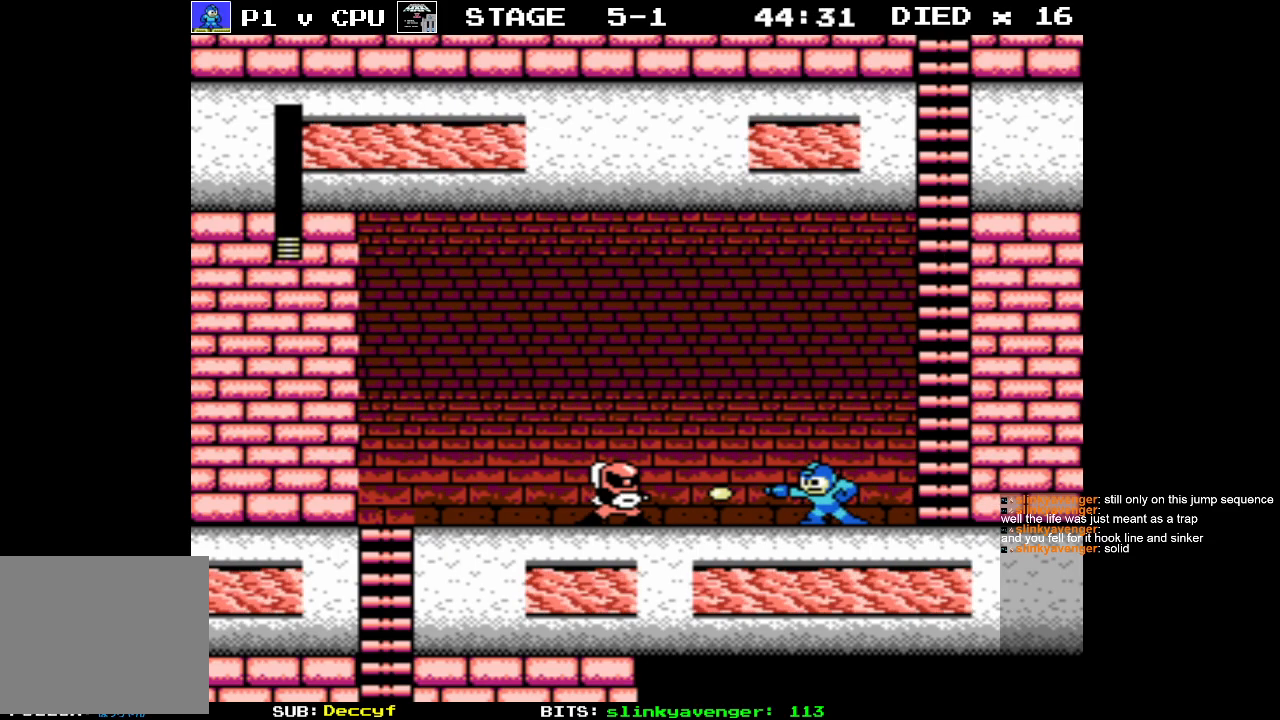
{"buttons": ["A"], "events": [[67, "B", "down"], [133, "B", "up"], [200, "B", "down"], [283, "B", "up"], [383, "A", "down"]]}
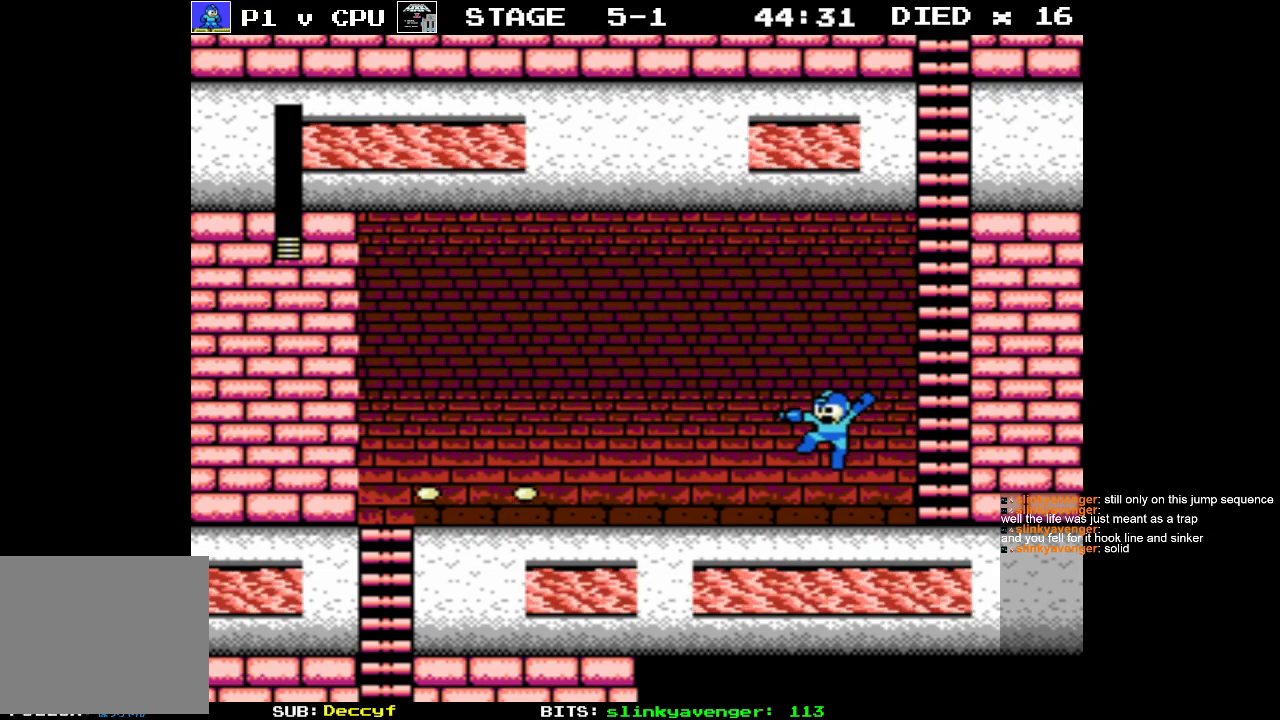
{"buttons": ["DPAD_LEFT"], "events": [[17, "DPAD_LEFT", "down"], [83, "A", "up"]]}
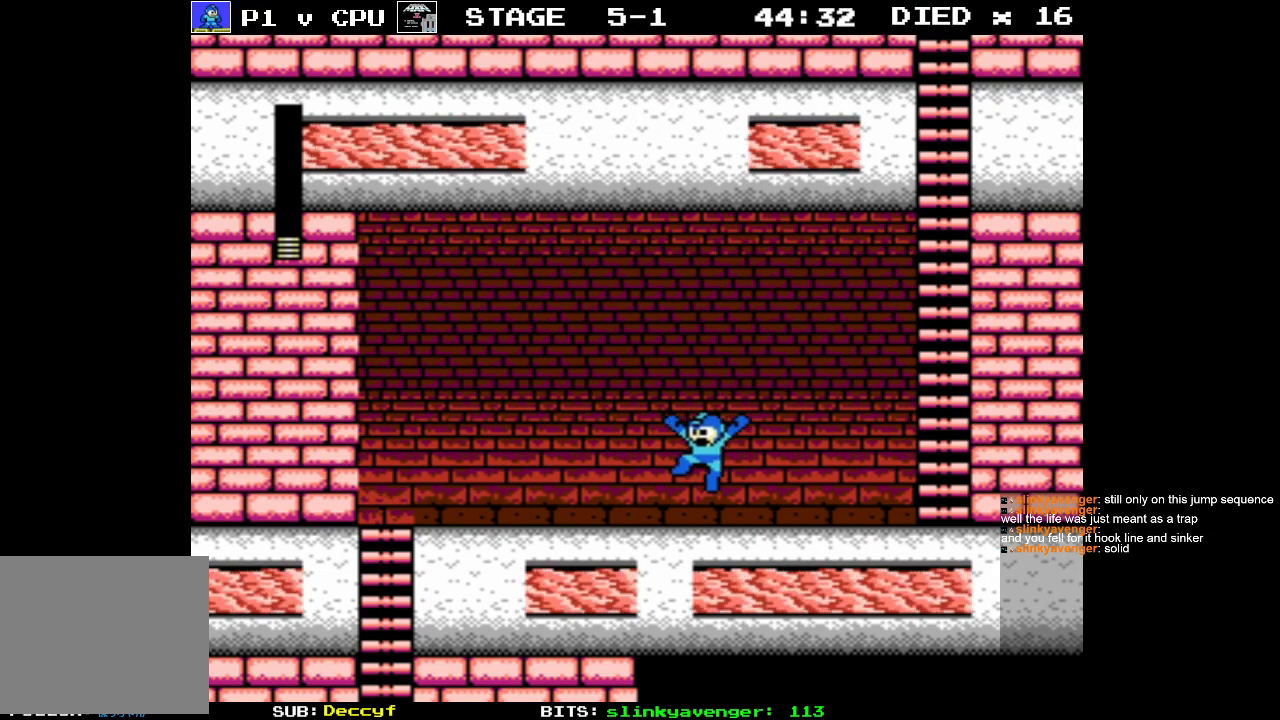
{"buttons": ["DPAD_LEFT"], "events": []}
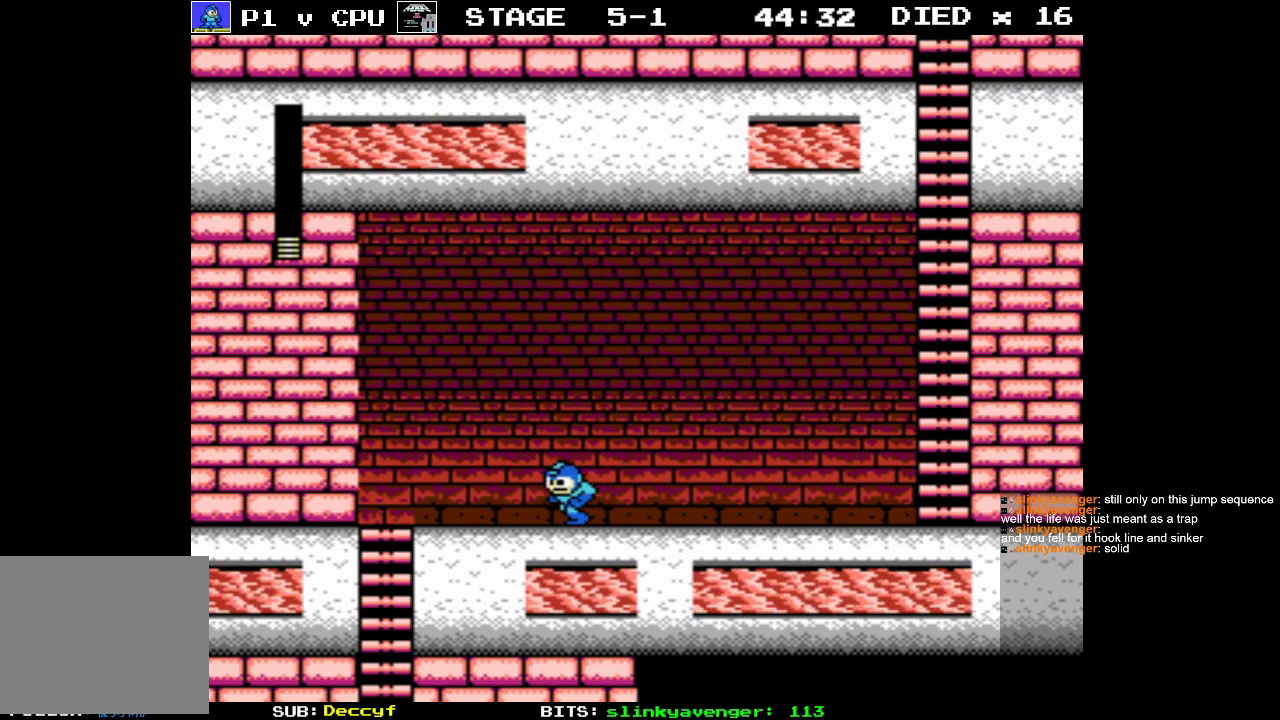
{"buttons": ["DPAD_LEFT"], "events": [[217, "A", "down"], [300, "A", "up"]]}
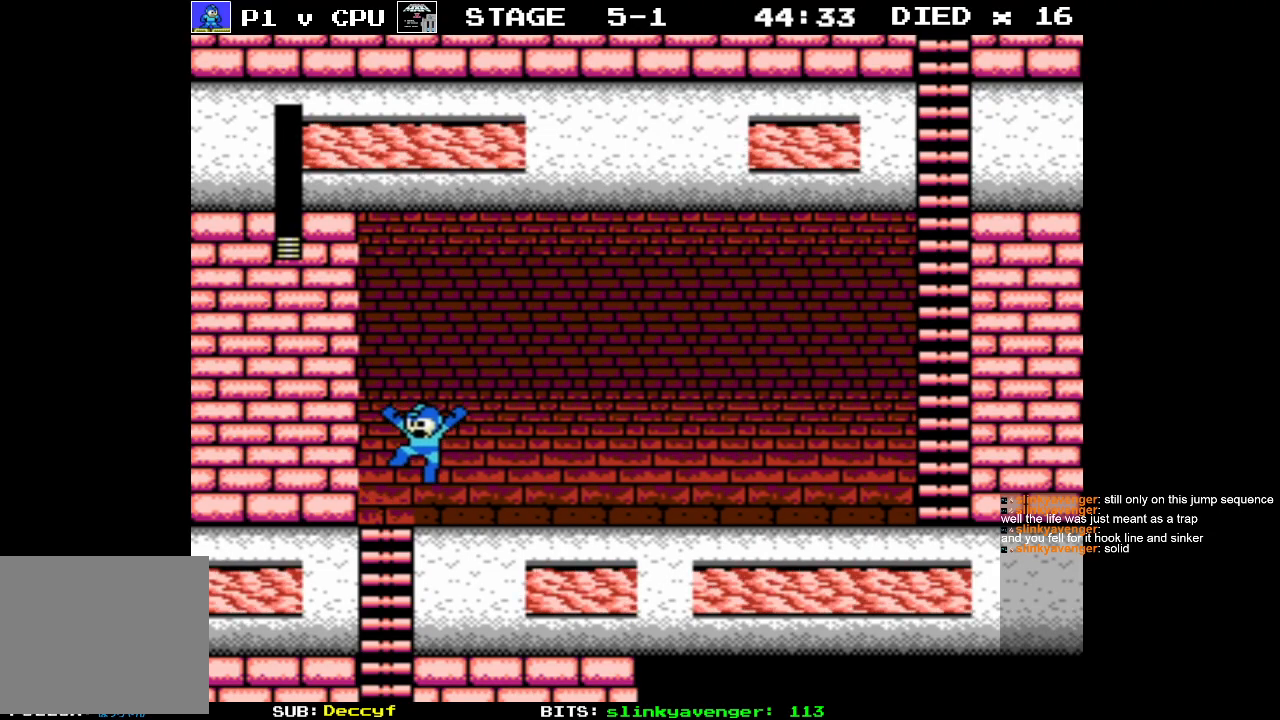
{"buttons": ["A", "DPAD_RIGHT"], "events": [[133, "DPAD_DOWN", "down"], [200, "DPAD_LEFT", "up"], [417, "DPAD_RIGHT", "down"], [450, "DPAD_DOWN", "up"], [467, "A", "down"]]}
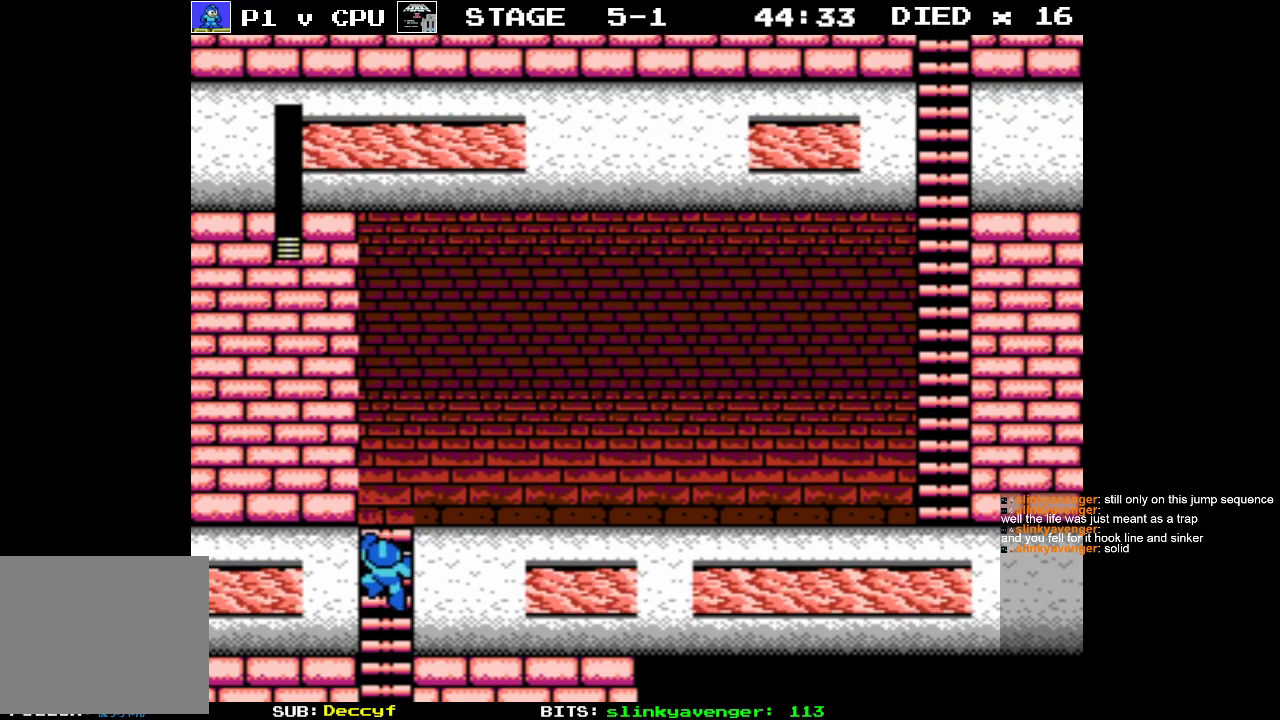
{"buttons": [], "events": [[67, "A", "up"], [250, "DPAD_RIGHT", "up"]]}
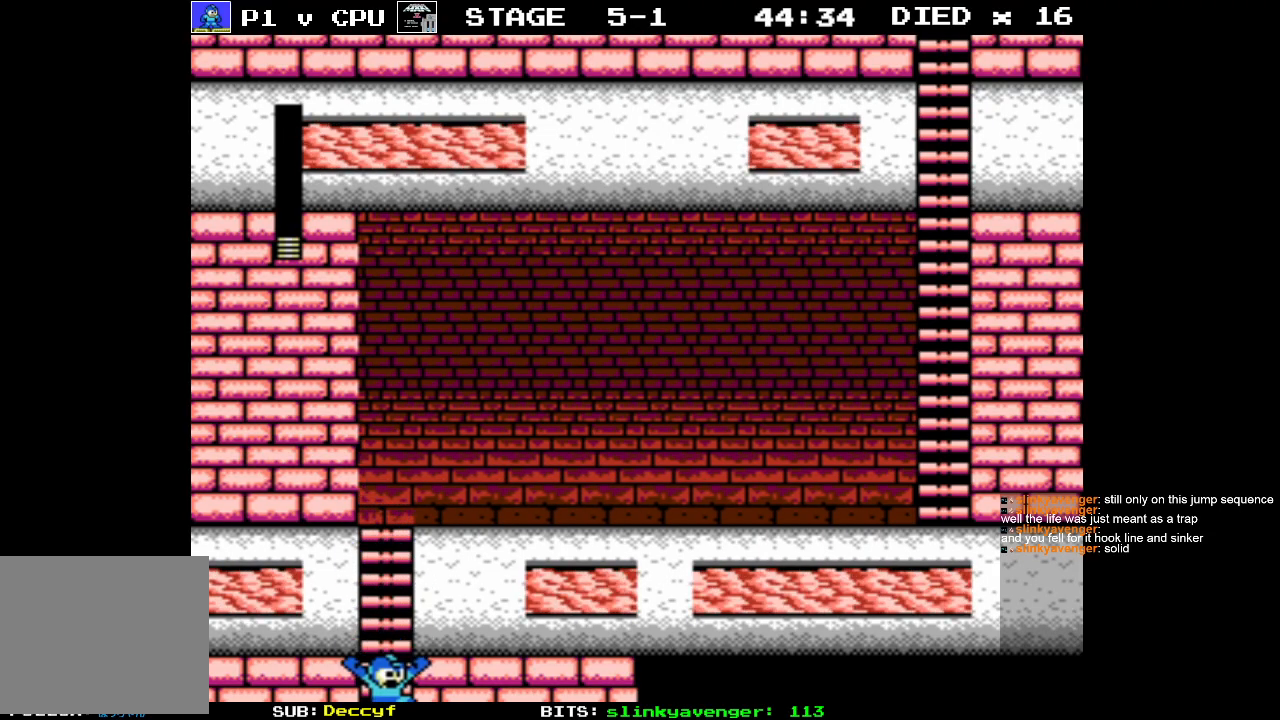
{"buttons": [], "events": []}
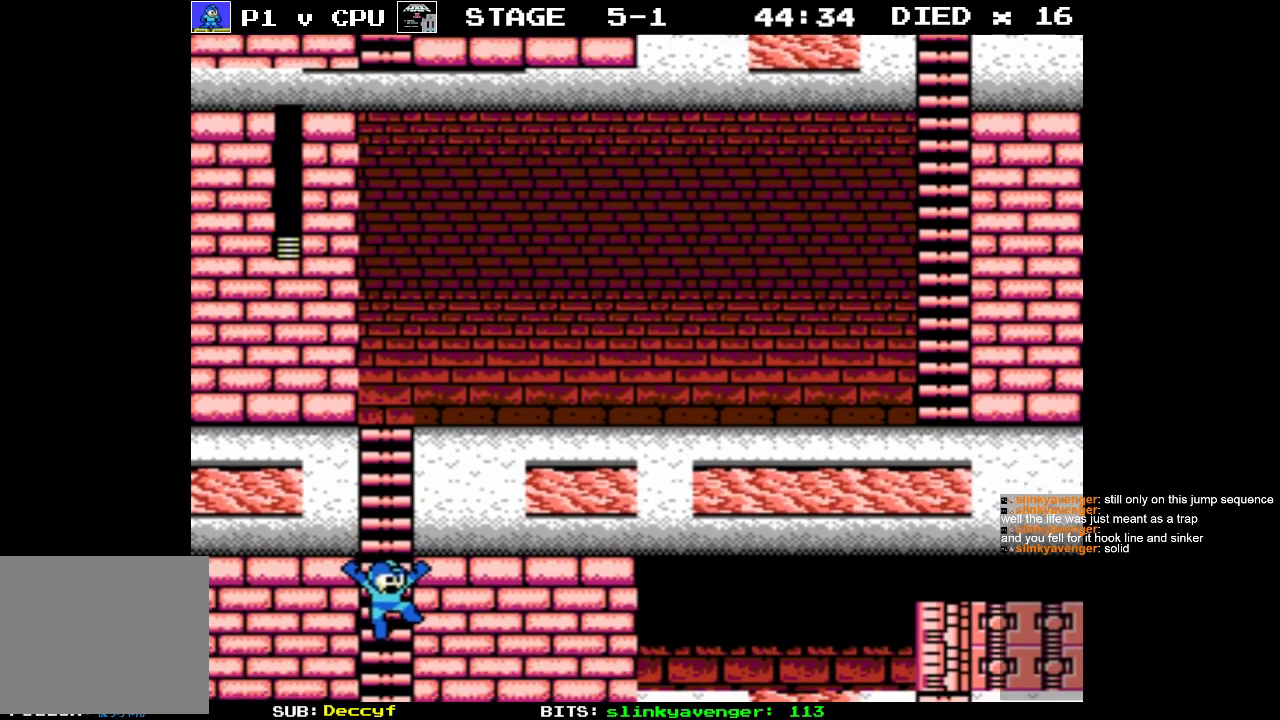
{"buttons": [], "events": []}
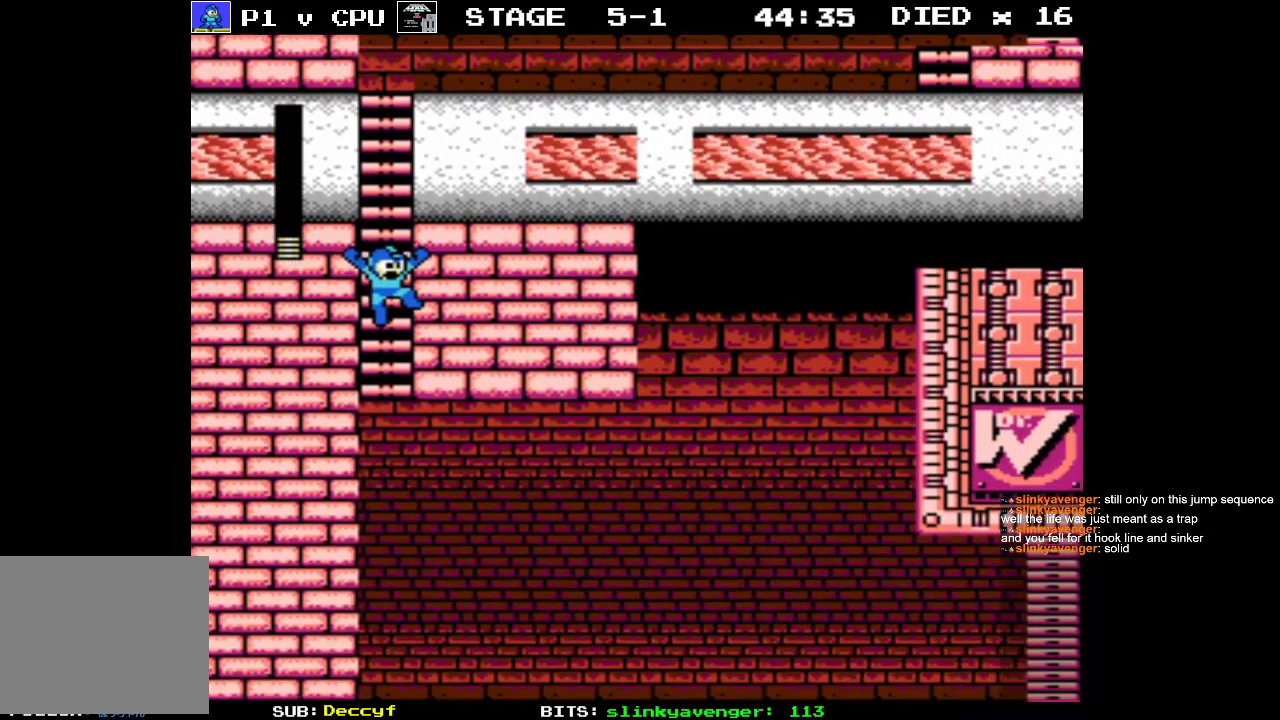
{"buttons": [], "events": []}
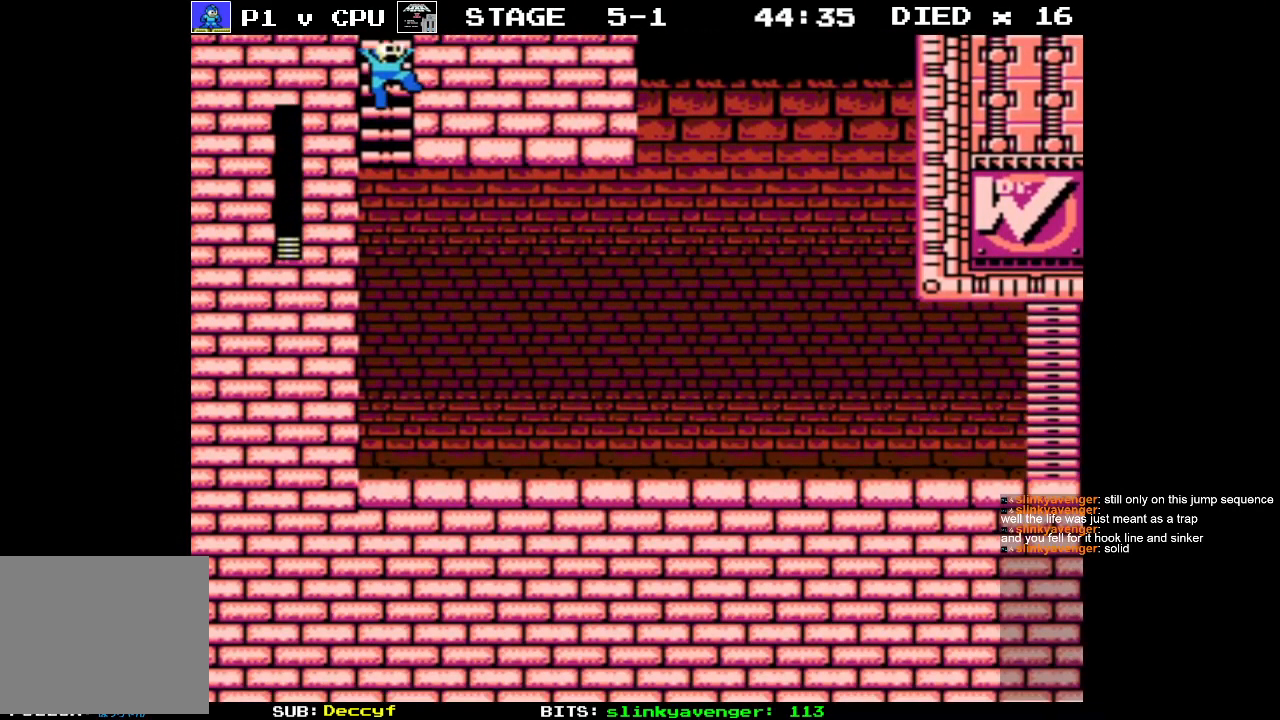
{"buttons": ["B"], "events": [[267, "B", "down"], [350, "B", "up"], [417, "B", "down"]]}
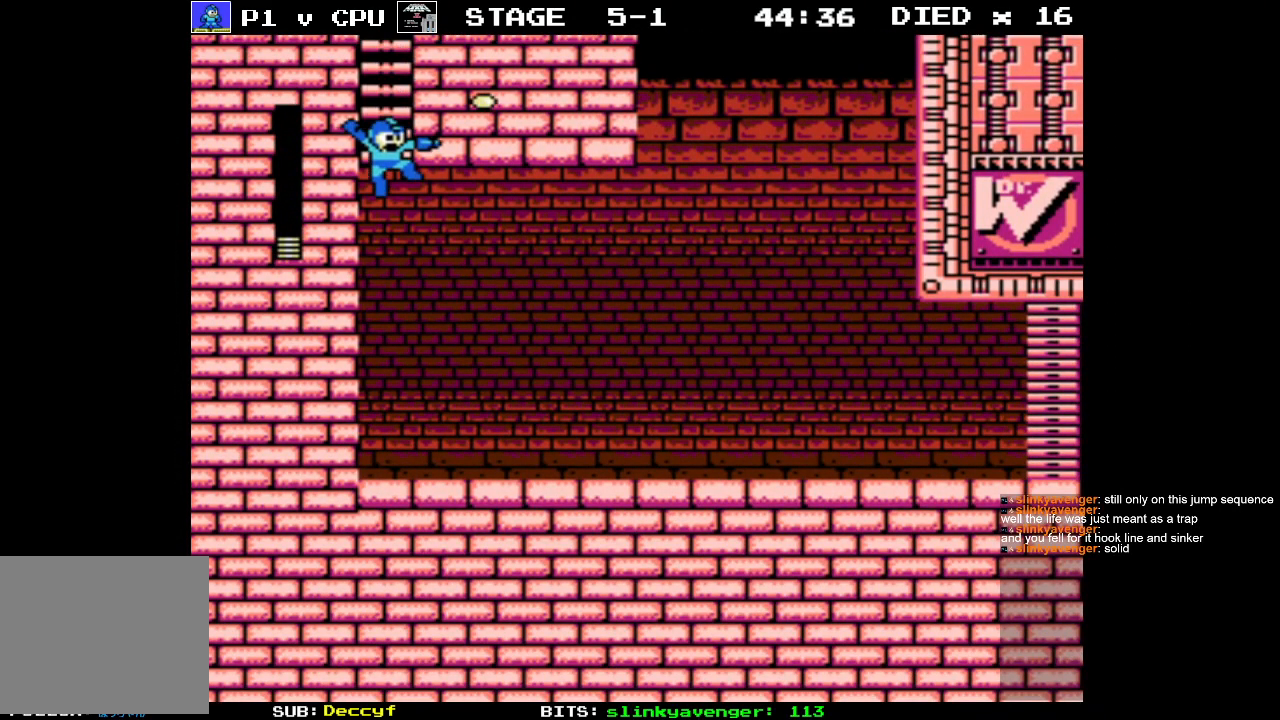
{"buttons": [], "events": [[17, "B", "up"], [83, "B", "down"], [183, "B", "up"], [233, "B", "down"], [333, "B", "up"], [400, "B", "down"], [500, "B", "up"]]}